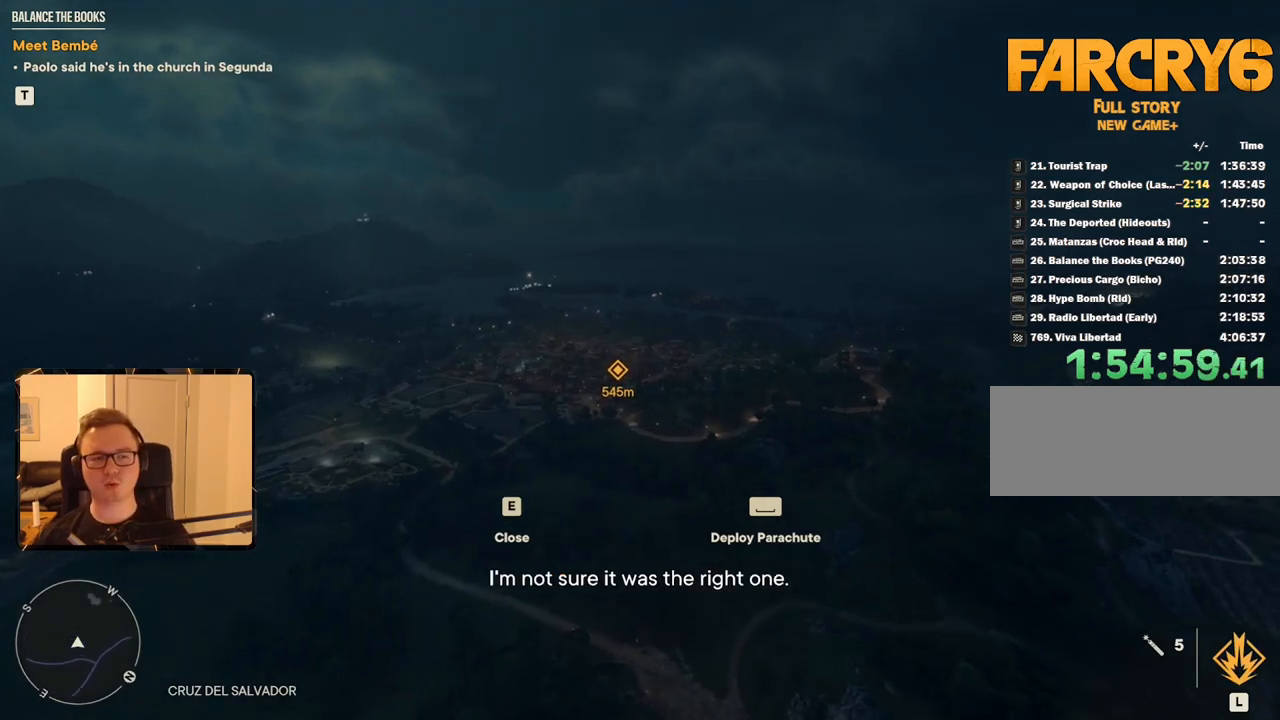
Gameplay with keyboard and mouse; each line is a JSON object with the keys and mouse buttons held at the frame after it. "events" lists presses ("down") and releases ("up") of "1", "2", "3", "4", "5", "6", "7", "8", "9", "a", "alt", "b", "c", "caps_lock", "ctrl", "d", "e", "escape", "f", "g", "h", "m", "n", "q", "r", "return", "s", "shift", "space", "t", "tab", "v", "w", "x", "y", "z", "mouse_left", "mouse_right", "mouse_mb4", "mouse_mb5", "mouse_wheel_up" and "mouse_wheel_down" between this image and that frame as [ms after this image, input, new state], when the widget could be followed in between. "mouse_left", "mouse_right", "mouse_mb4", "mouse_mb5", "mouse_wheel_up", "mouse_wheel_down" = the "left", "right", "mb4", "mb5", "wheel_up", "wheel_down" buttons of the "mouse" list. No other keys are recorded. Mouse movement is not recorded.
{"keys": [], "mouse": [], "events": [[383, "w", "down"], [467, "w", "up"]]}
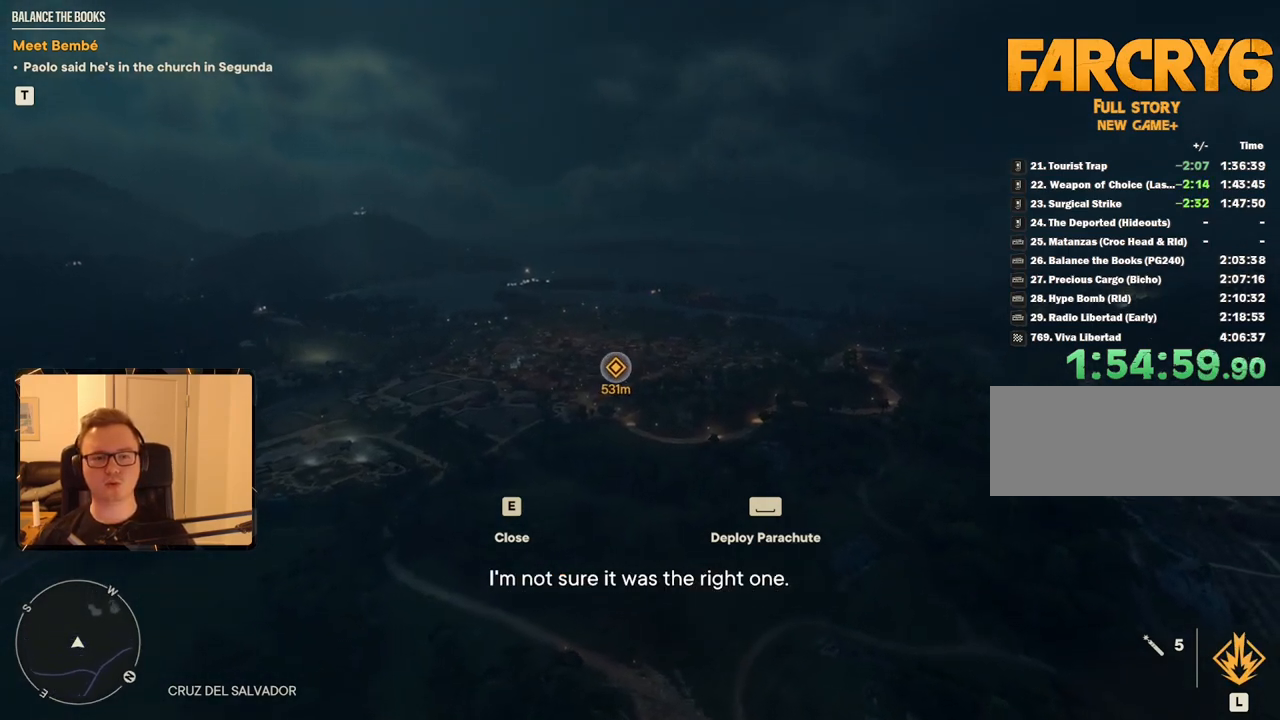
{"keys": [], "mouse": [], "events": []}
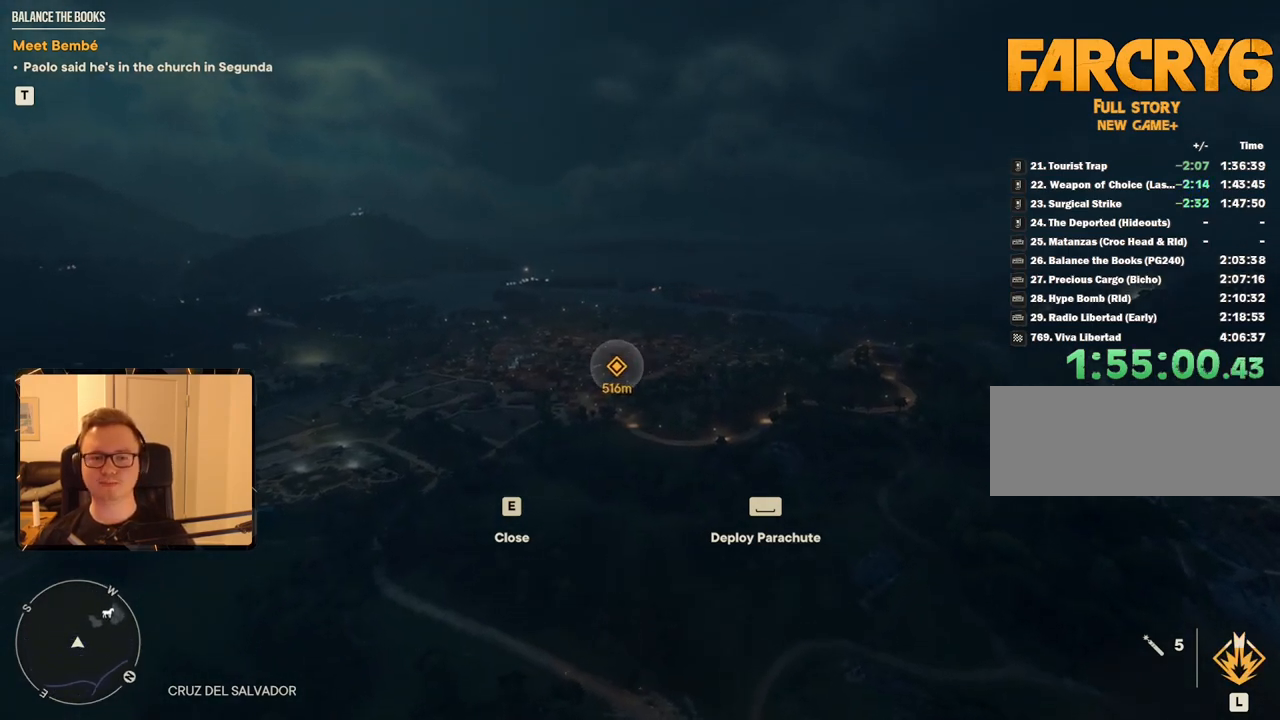
{"keys": ["w"], "mouse": [], "events": [[350, "w", "down"]]}
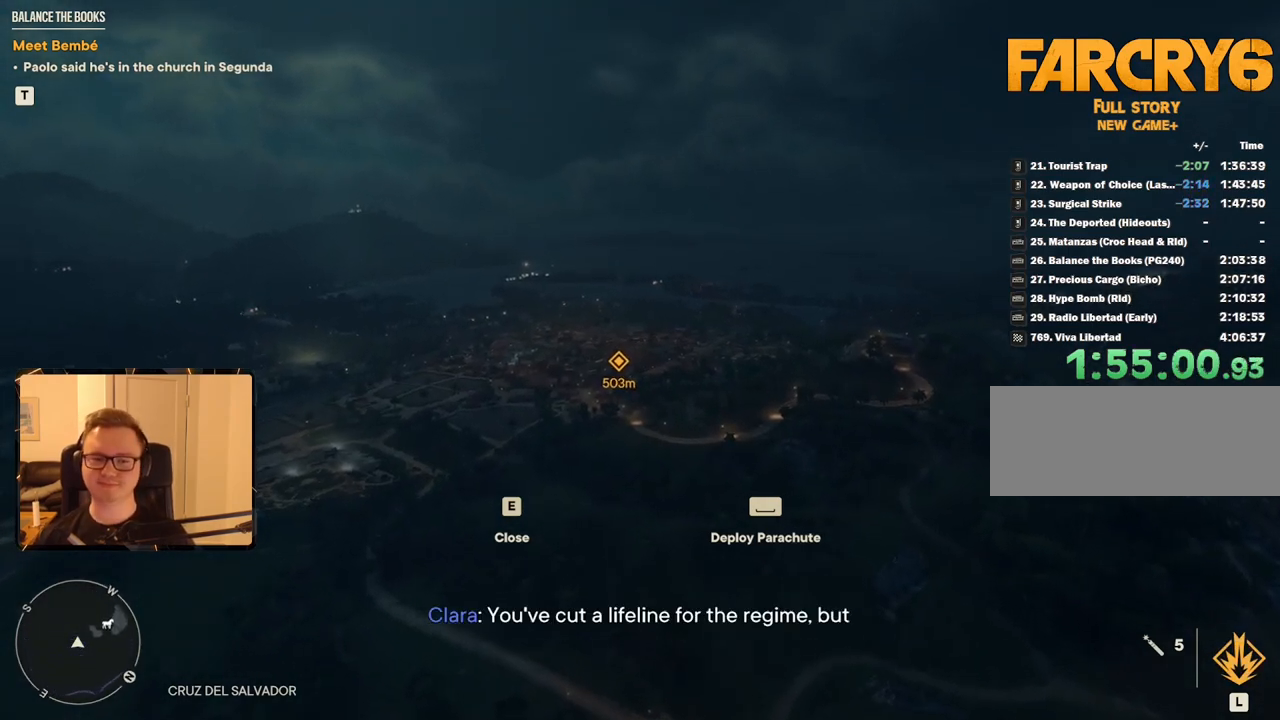
{"keys": [], "mouse": [], "events": [[50, "w", "up"]]}